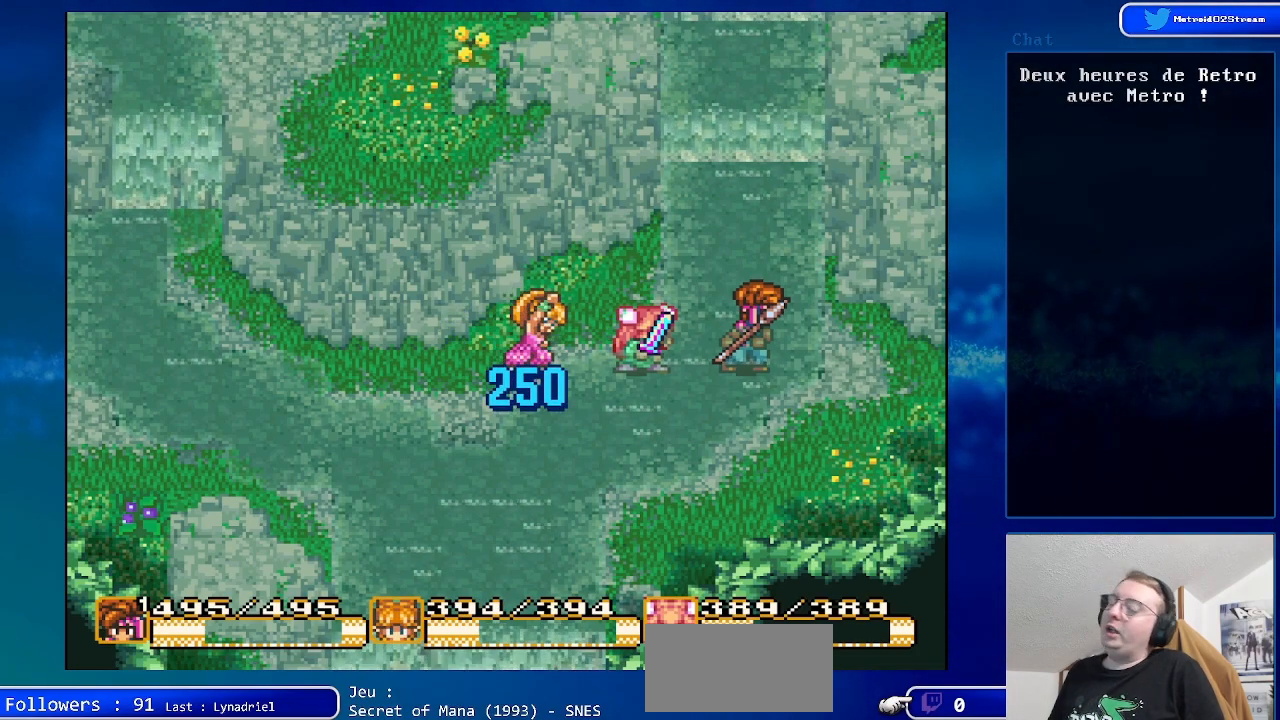
Gameplay with a controller (Nintendo layout); each line is a JSON object with the inputs held at the frame after it. "events" lists button and stick changes between this image and that frame as [ms after this image, input, new state], when the widget could be followed in between. Not read: DPAD_LEFT L3 R3.
{"buttons": [], "events": []}
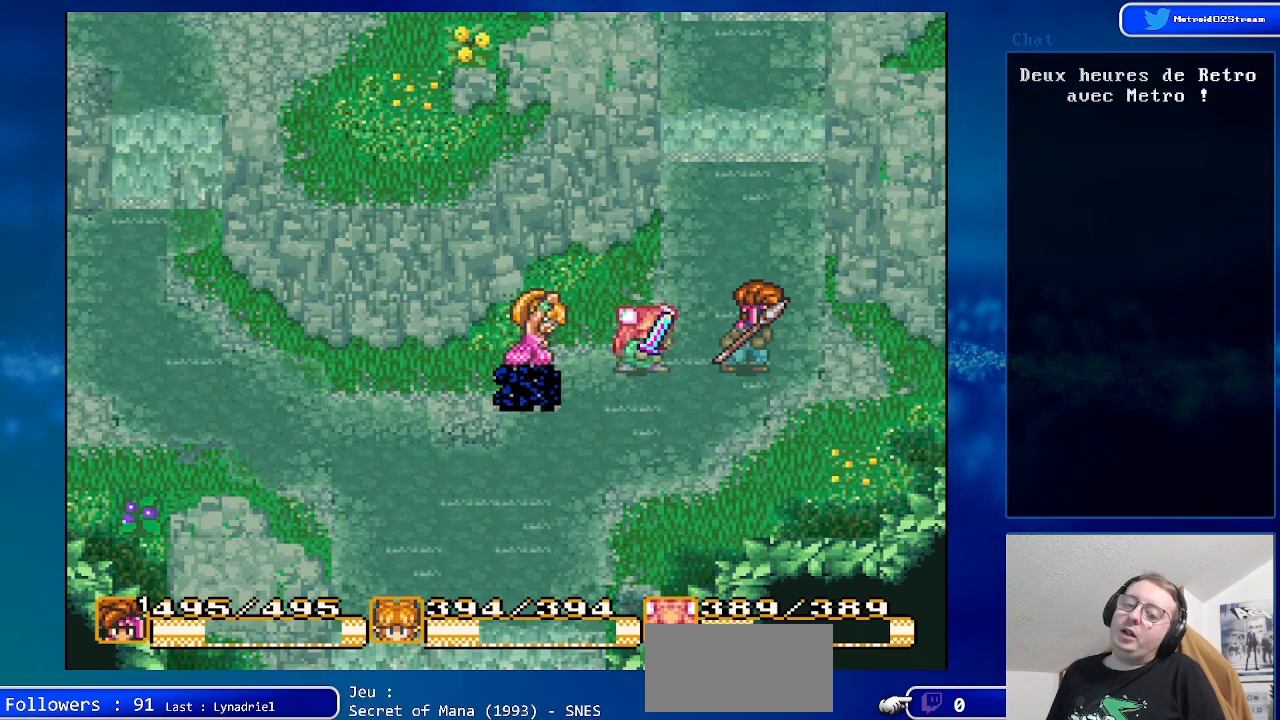
{"buttons": [], "events": []}
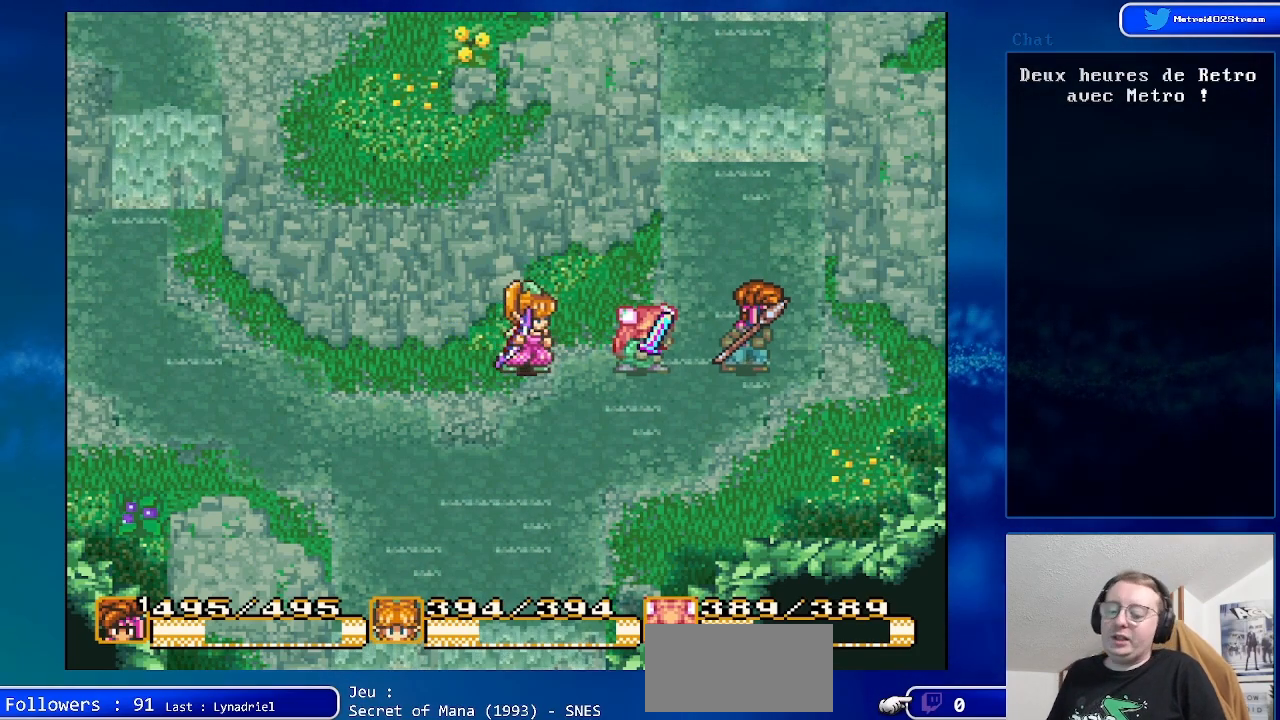
{"buttons": ["DPAD_RIGHT"], "events": [[500, "DPAD_RIGHT", "down"]]}
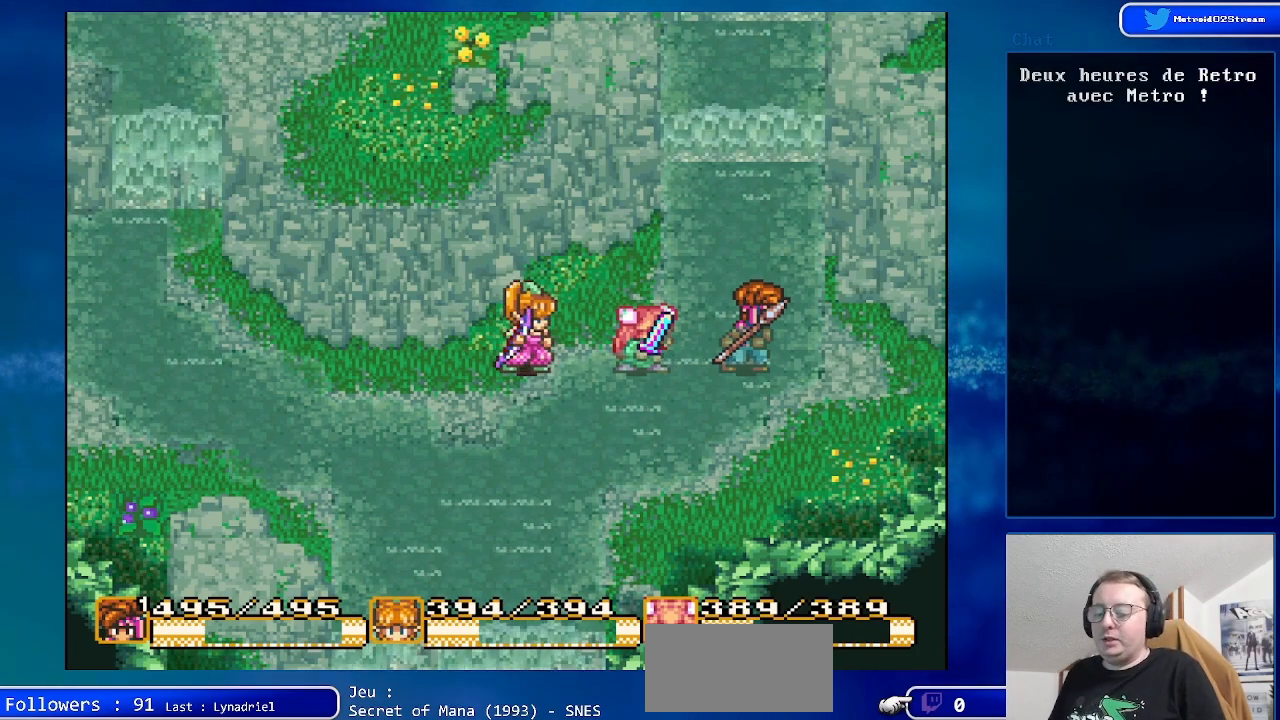
{"buttons": ["DPAD_RIGHT"], "events": []}
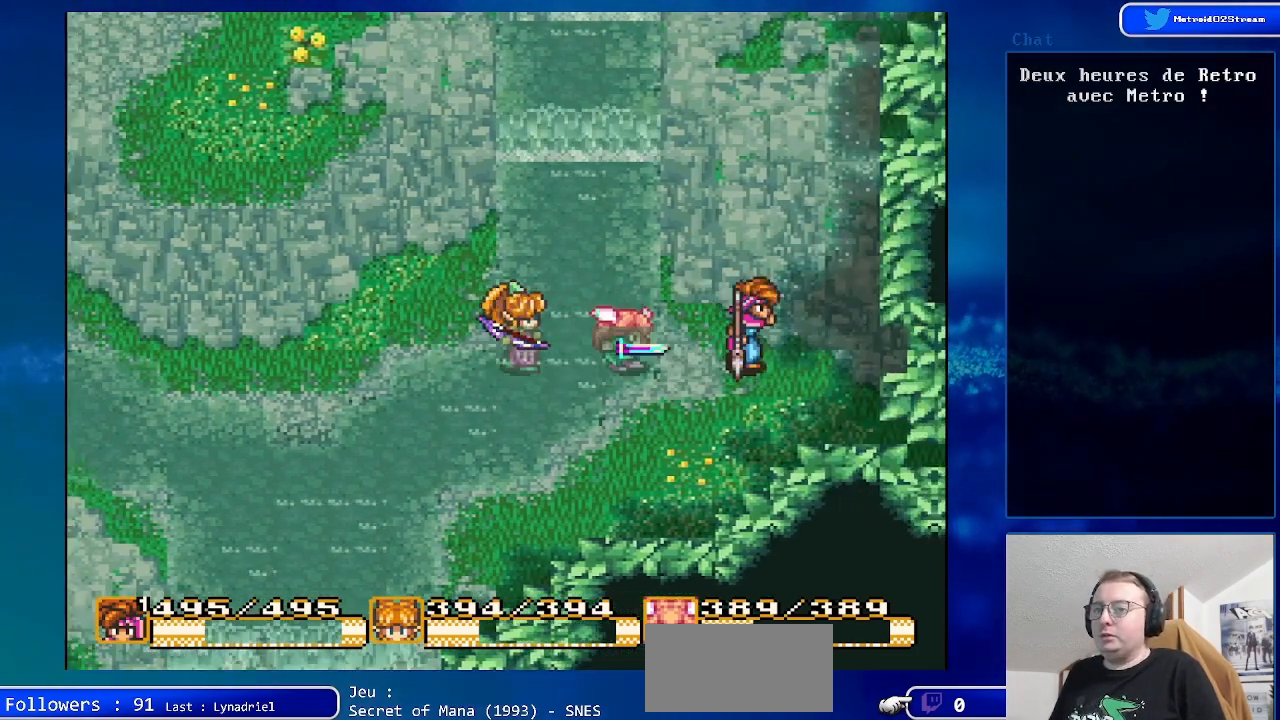
{"buttons": ["DPAD_DOWN", "DPAD_RIGHT"], "events": [[283, "DPAD_DOWN", "down"]]}
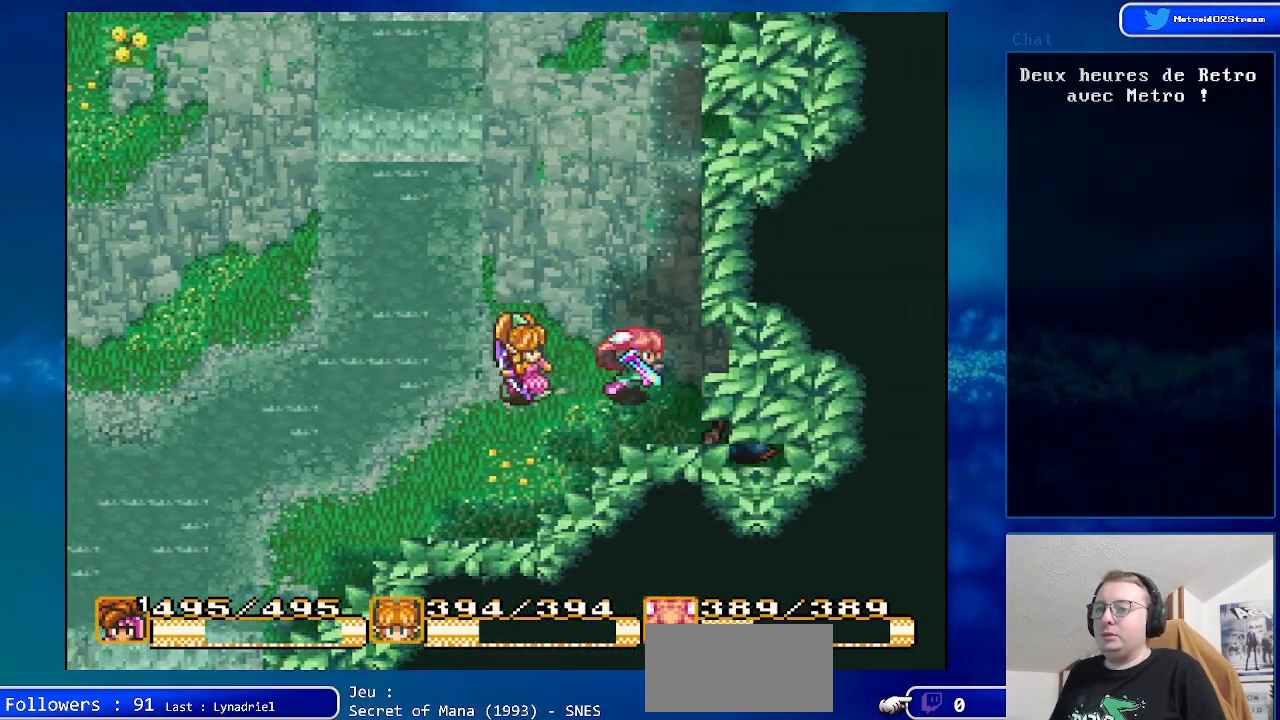
{"buttons": [], "events": [[233, "DPAD_RIGHT", "up"], [433, "DPAD_DOWN", "up"]]}
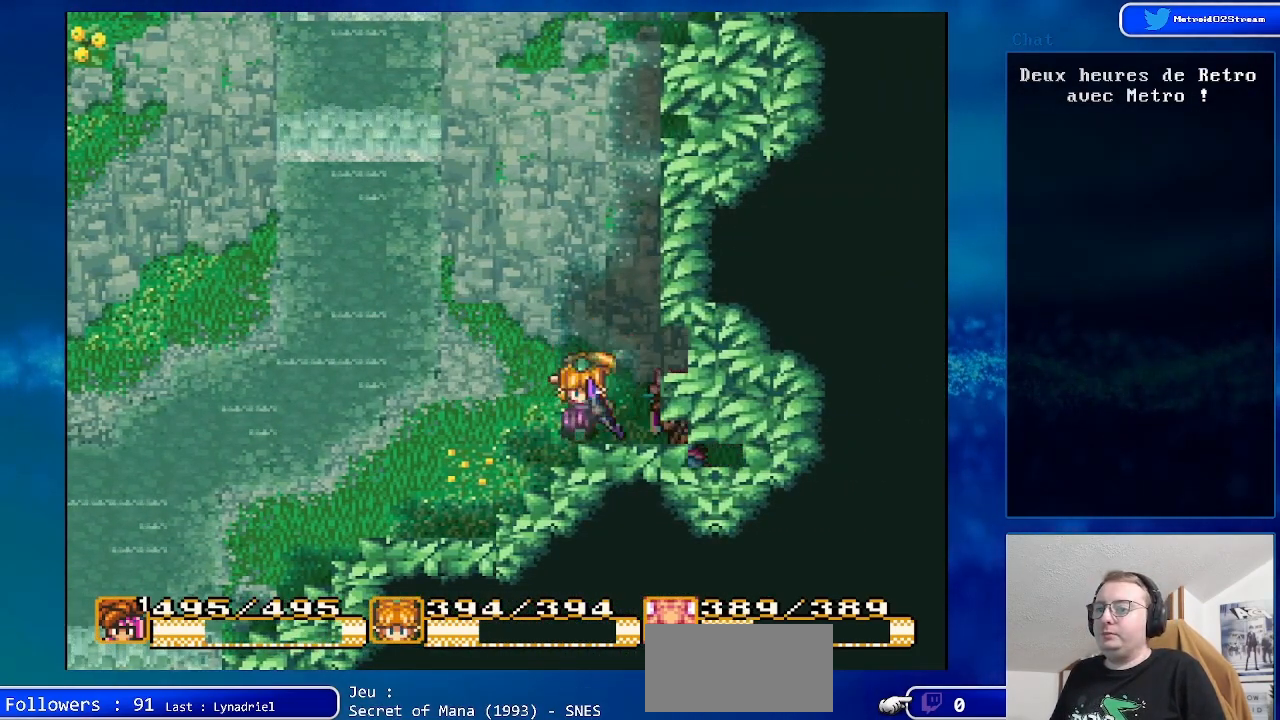
{"buttons": ["DPAD_UP"], "events": [[267, "DPAD_UP", "down"]]}
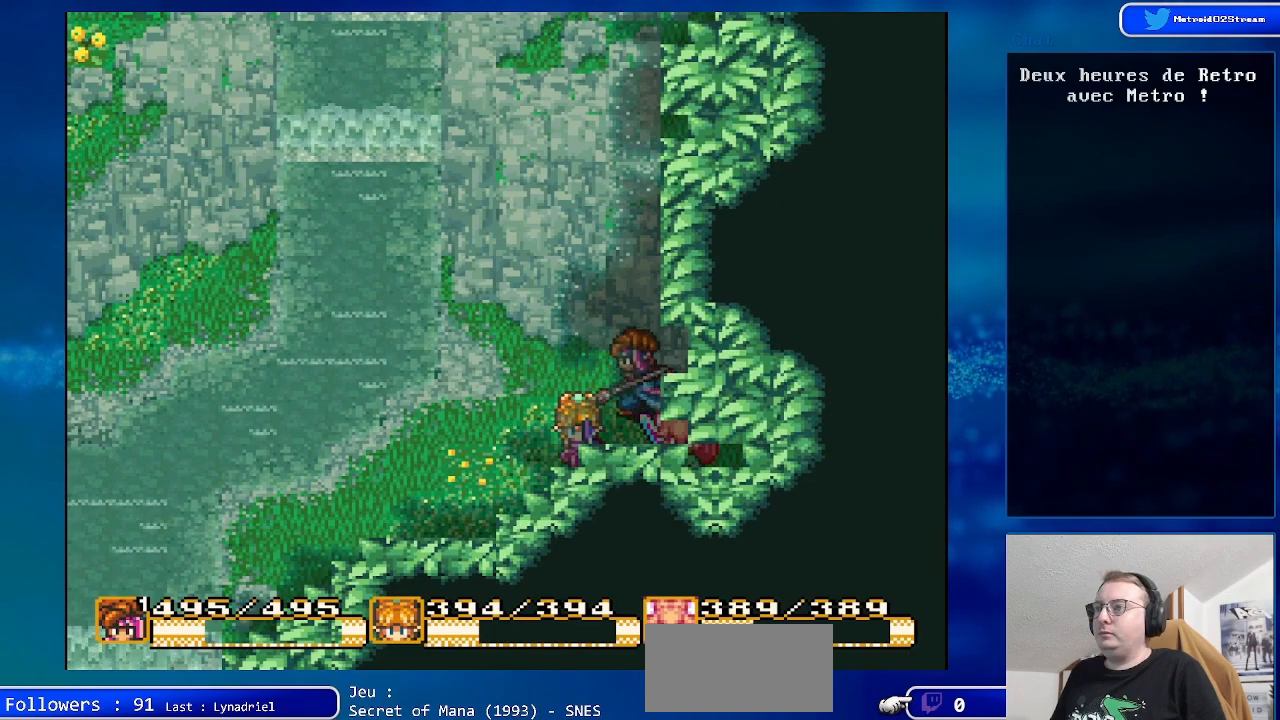
{"buttons": ["DPAD_UP"], "events": []}
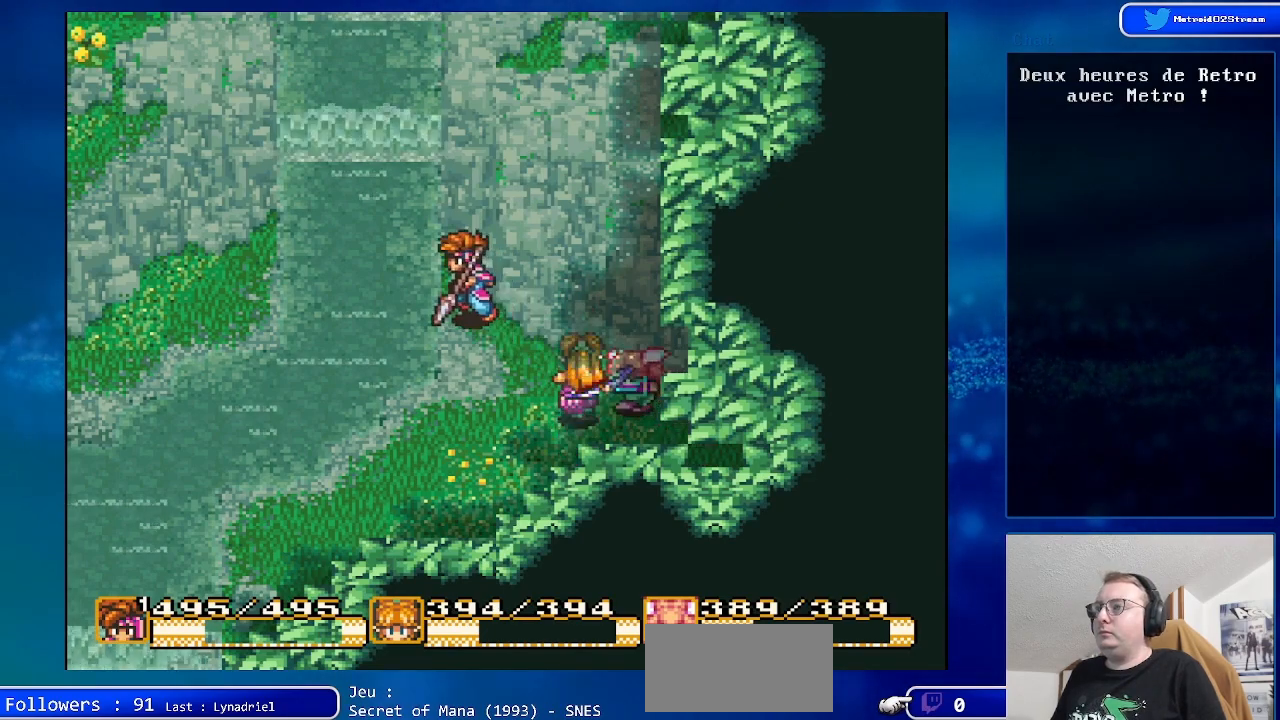
{"buttons": ["DPAD_UP"], "events": []}
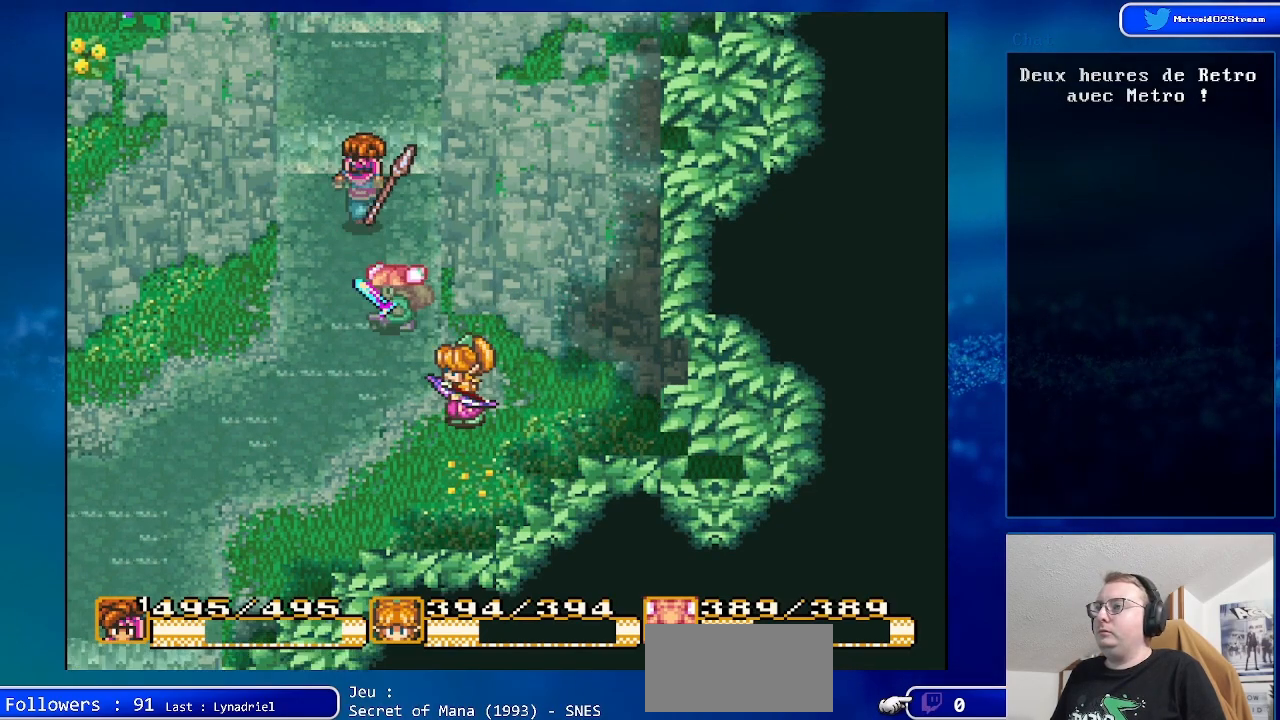
{"buttons": ["DPAD_UP"], "events": []}
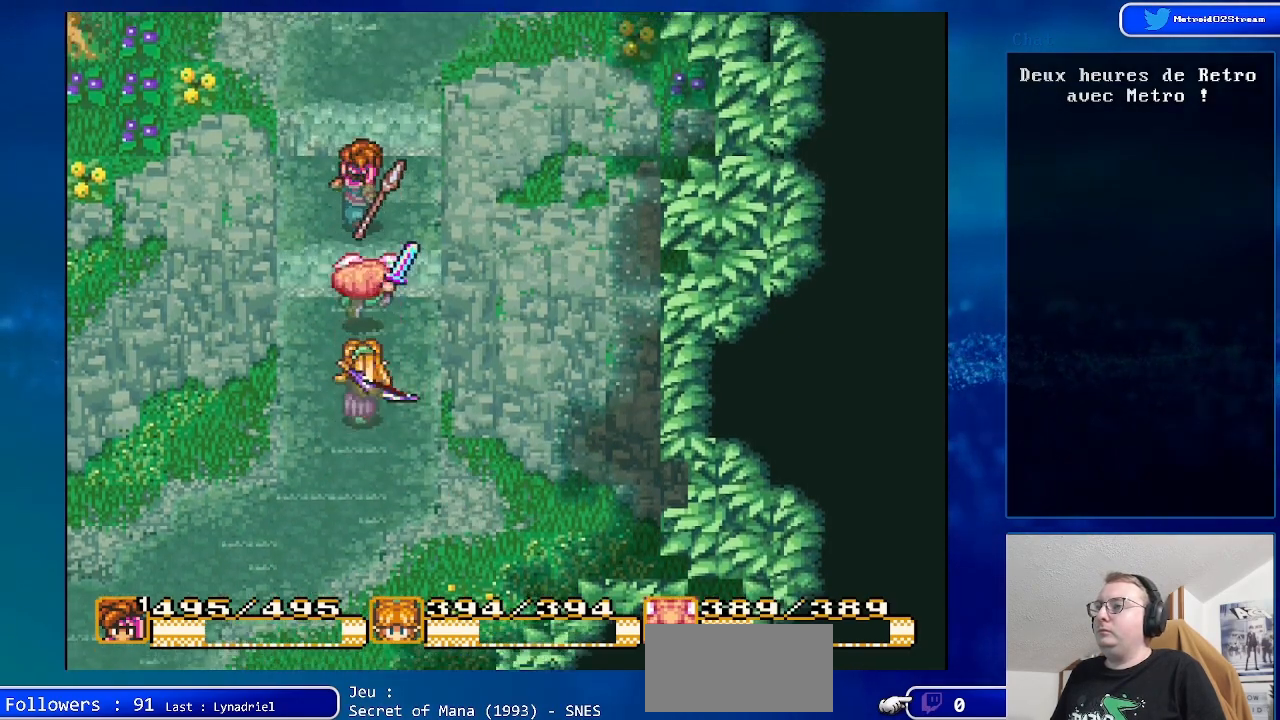
{"buttons": ["DPAD_UP"], "events": []}
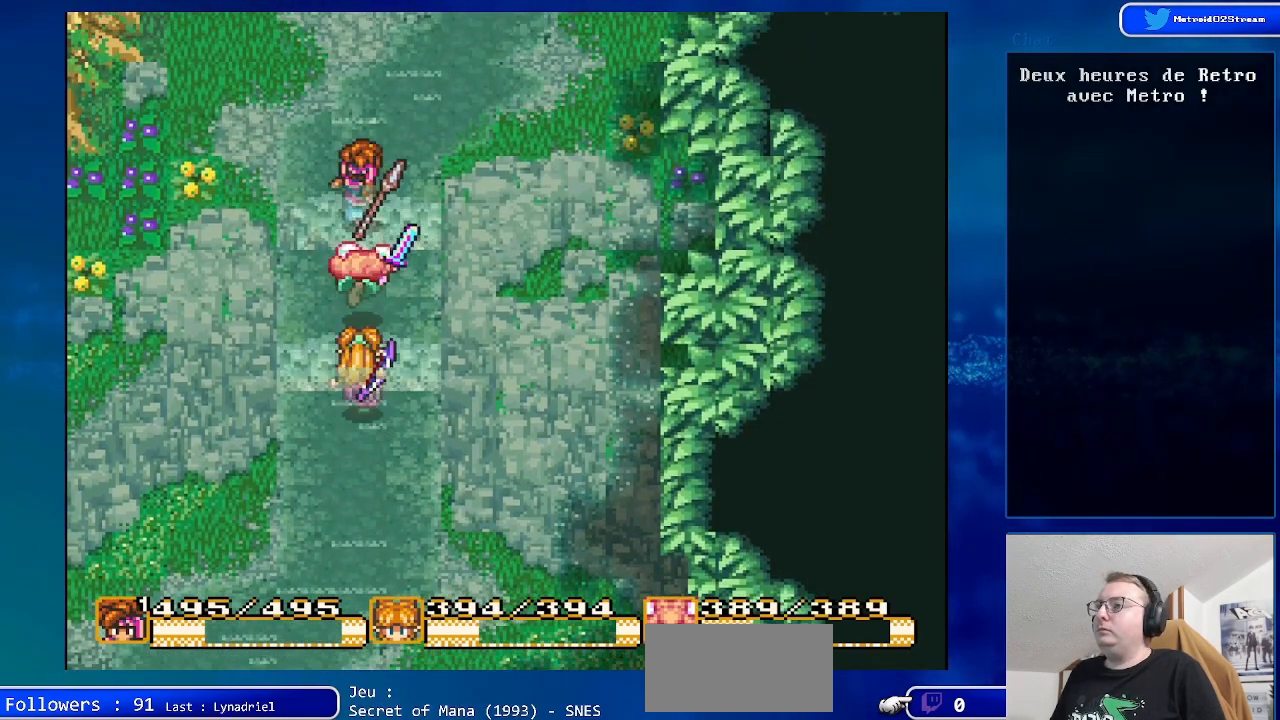
{"buttons": ["DPAD_UP"], "events": []}
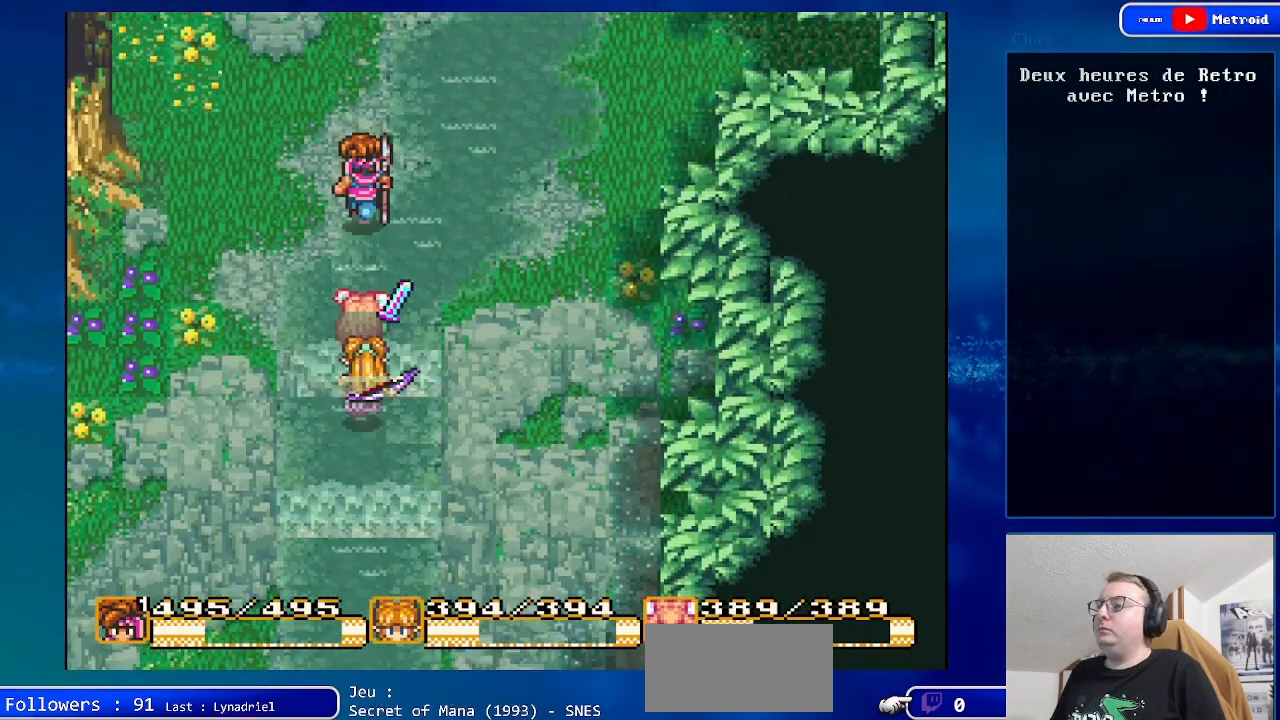
{"buttons": ["DPAD_UP"], "events": [[100, "DPAD_UP", "up"], [350, "DPAD_UP", "down"]]}
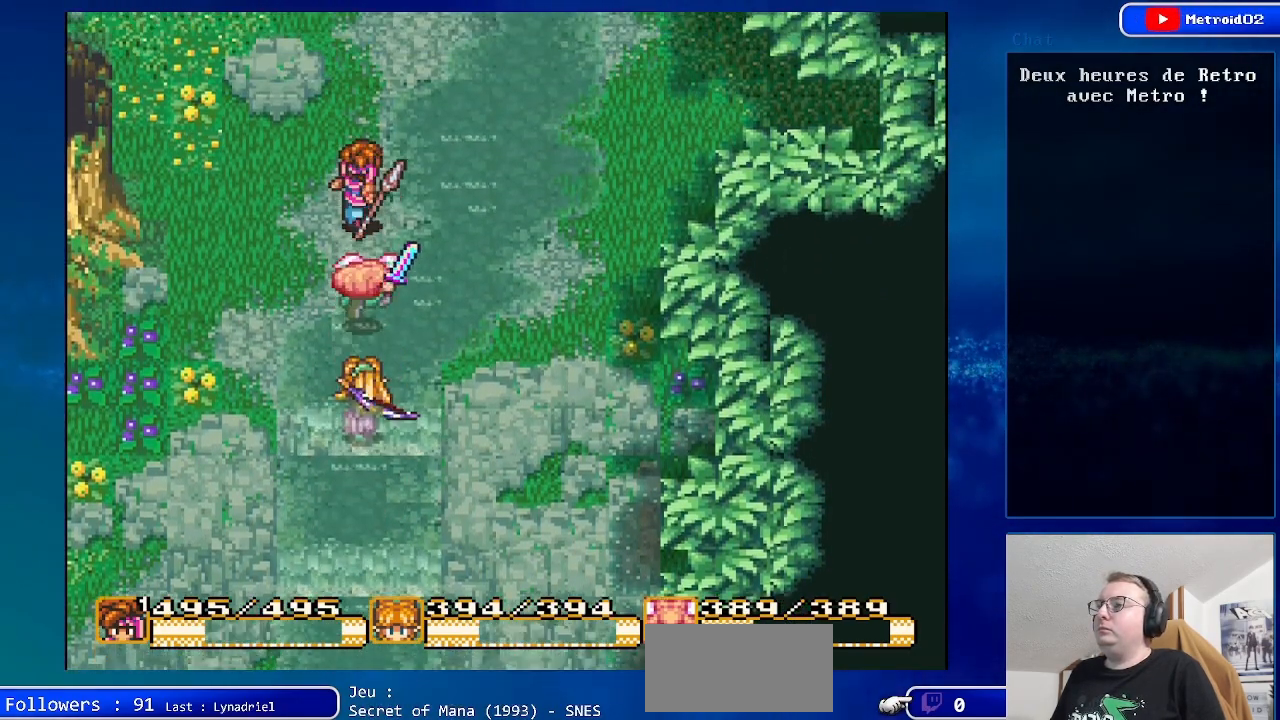
{"buttons": ["DPAD_DOWN"], "events": [[100, "DPAD_UP", "up"], [467, "DPAD_DOWN", "down"]]}
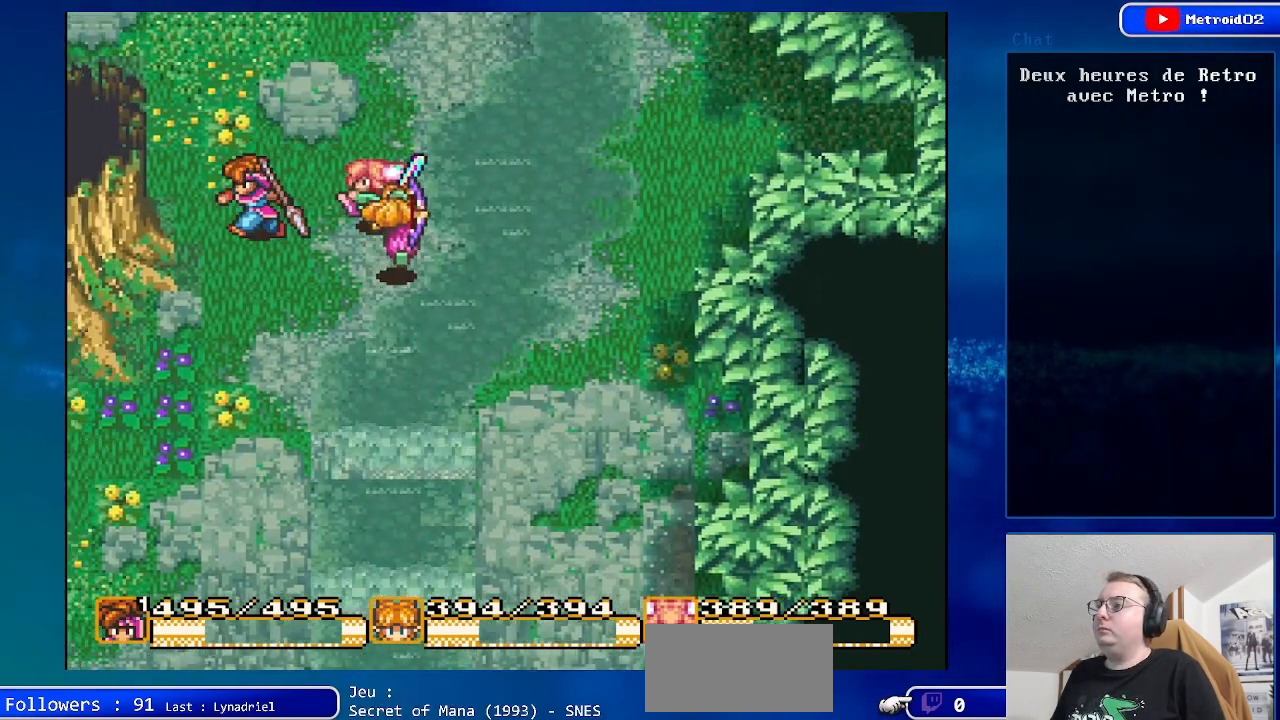
{"buttons": [], "events": [[483, "DPAD_DOWN", "up"]]}
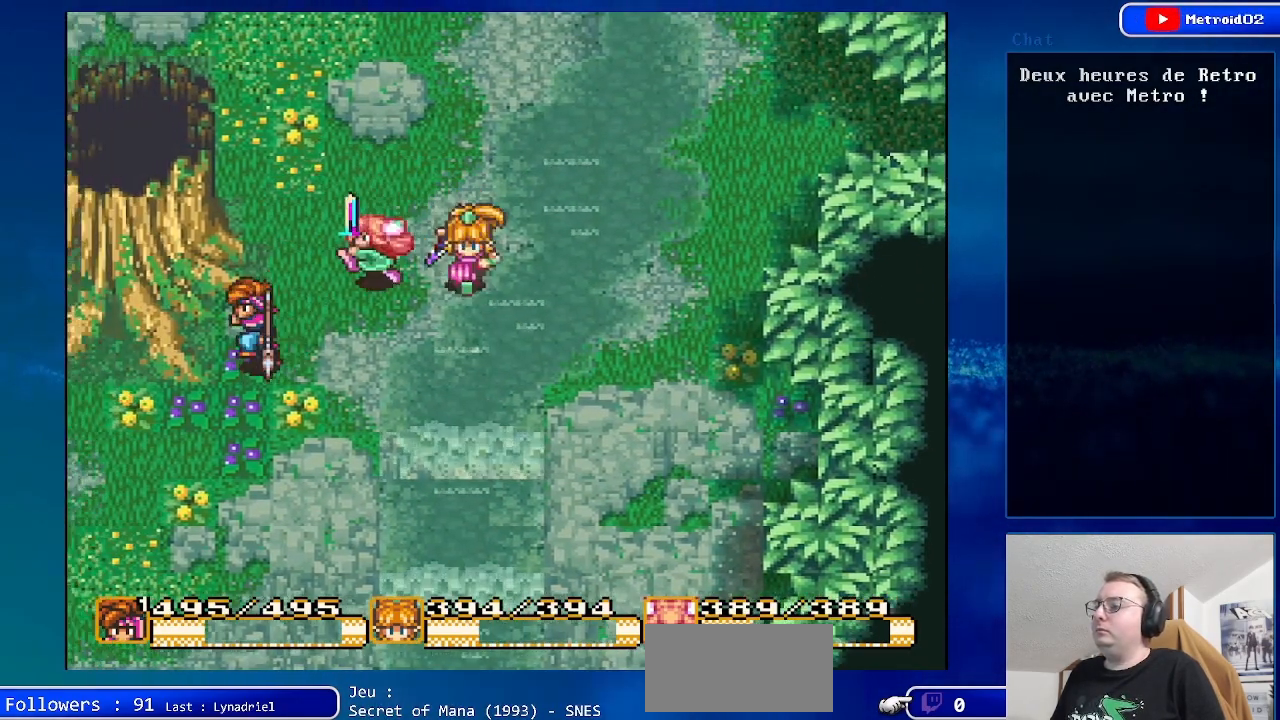
{"buttons": ["DPAD_RIGHT"], "events": [[150, "DPAD_UP", "down"], [467, "DPAD_RIGHT", "down"], [467, "DPAD_UP", "up"]]}
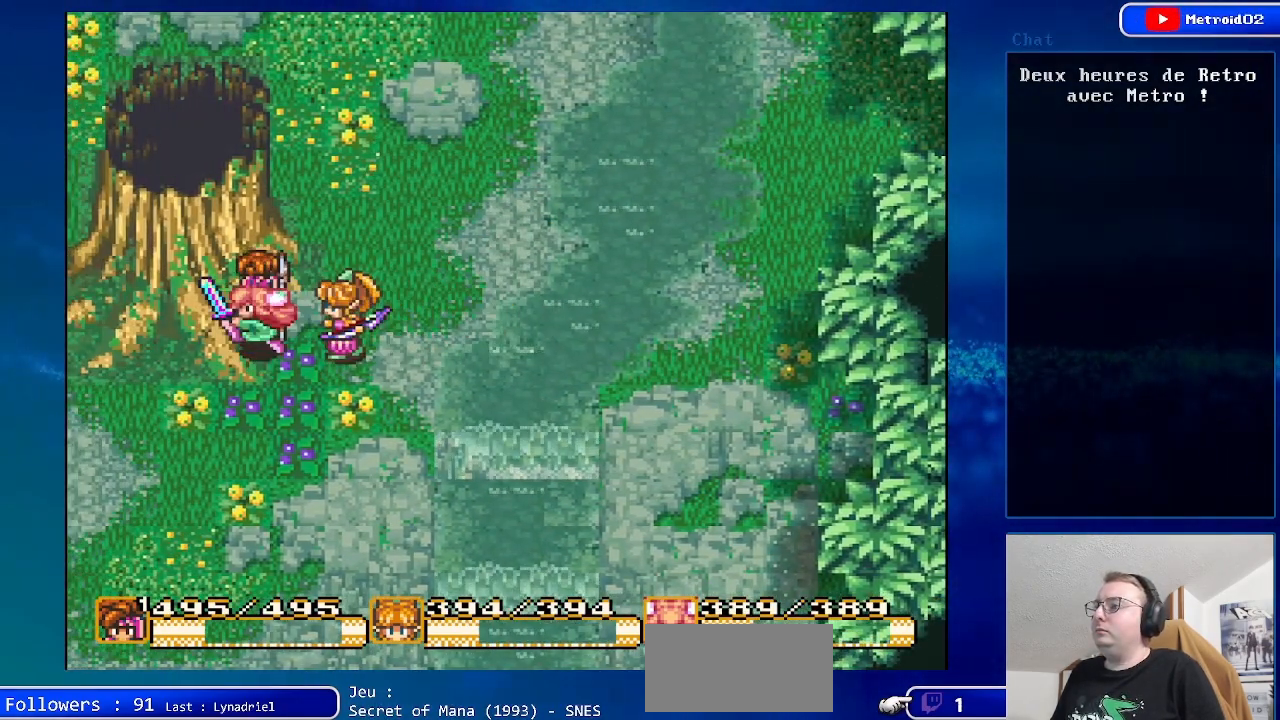
{"buttons": [], "events": [[133, "DPAD_DOWN", "down"], [167, "DPAD_RIGHT", "up"], [383, "DPAD_DOWN", "up"]]}
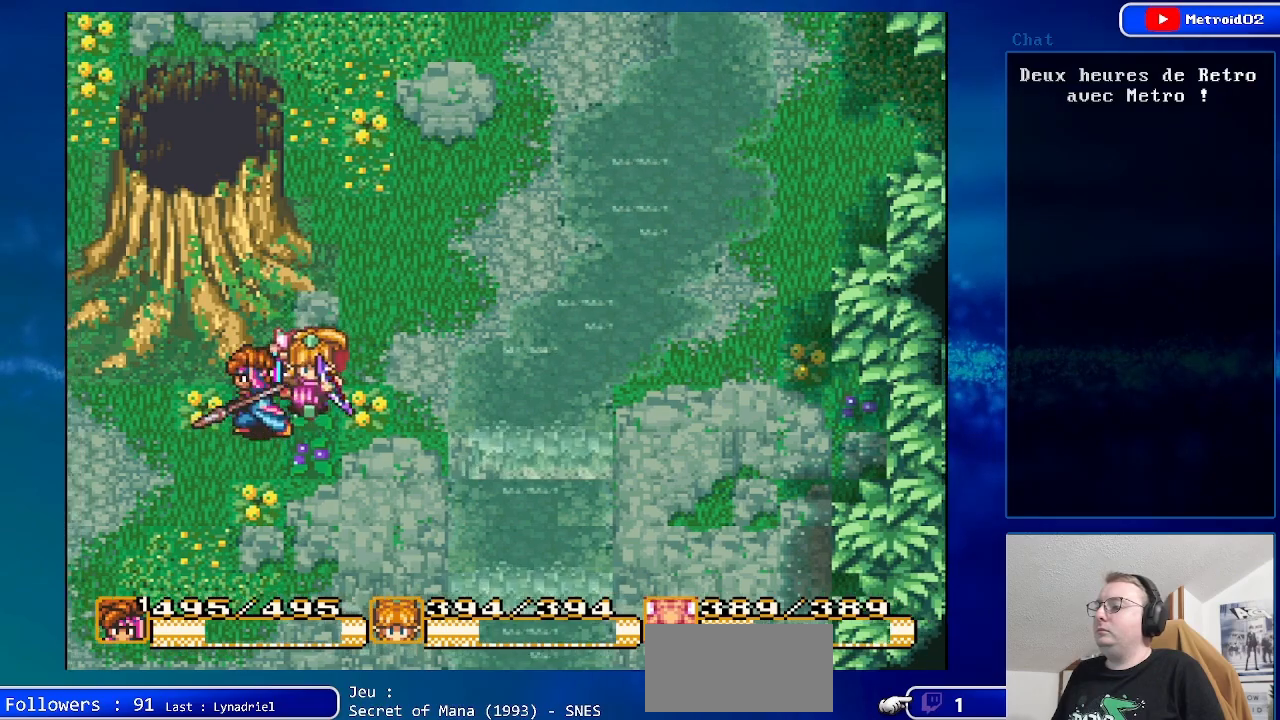
{"buttons": [], "events": []}
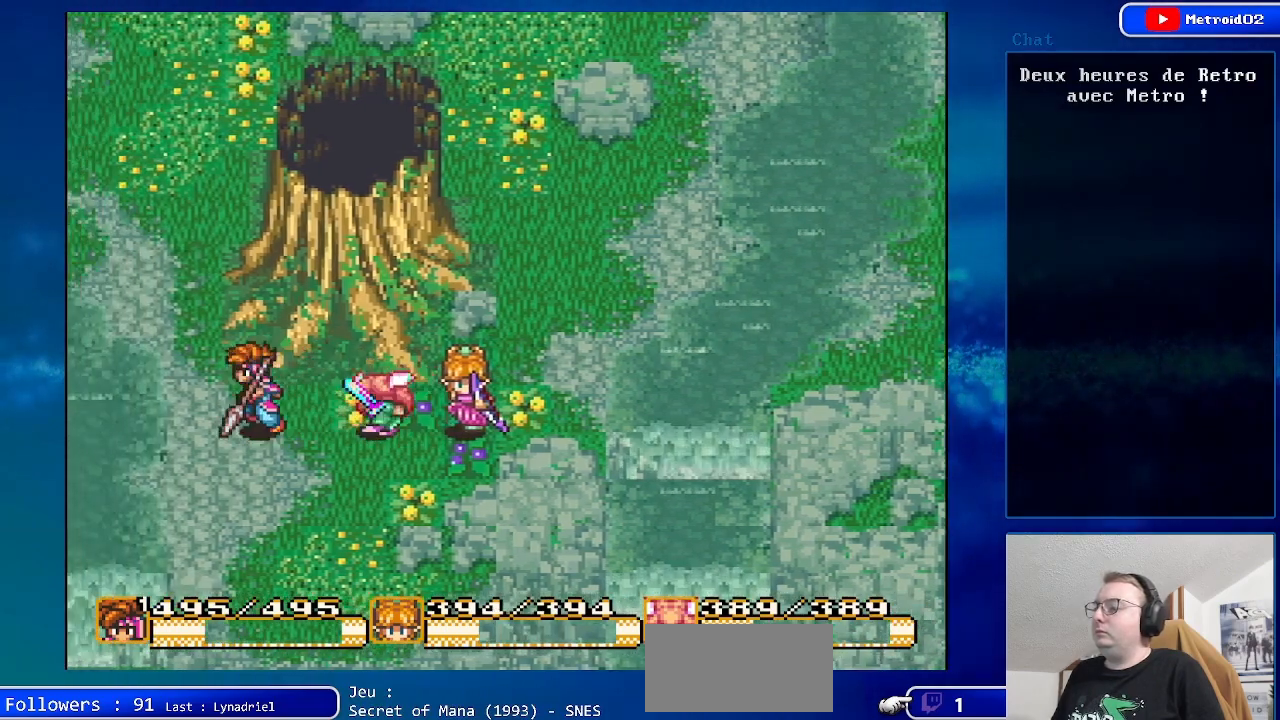
{"buttons": [], "events": []}
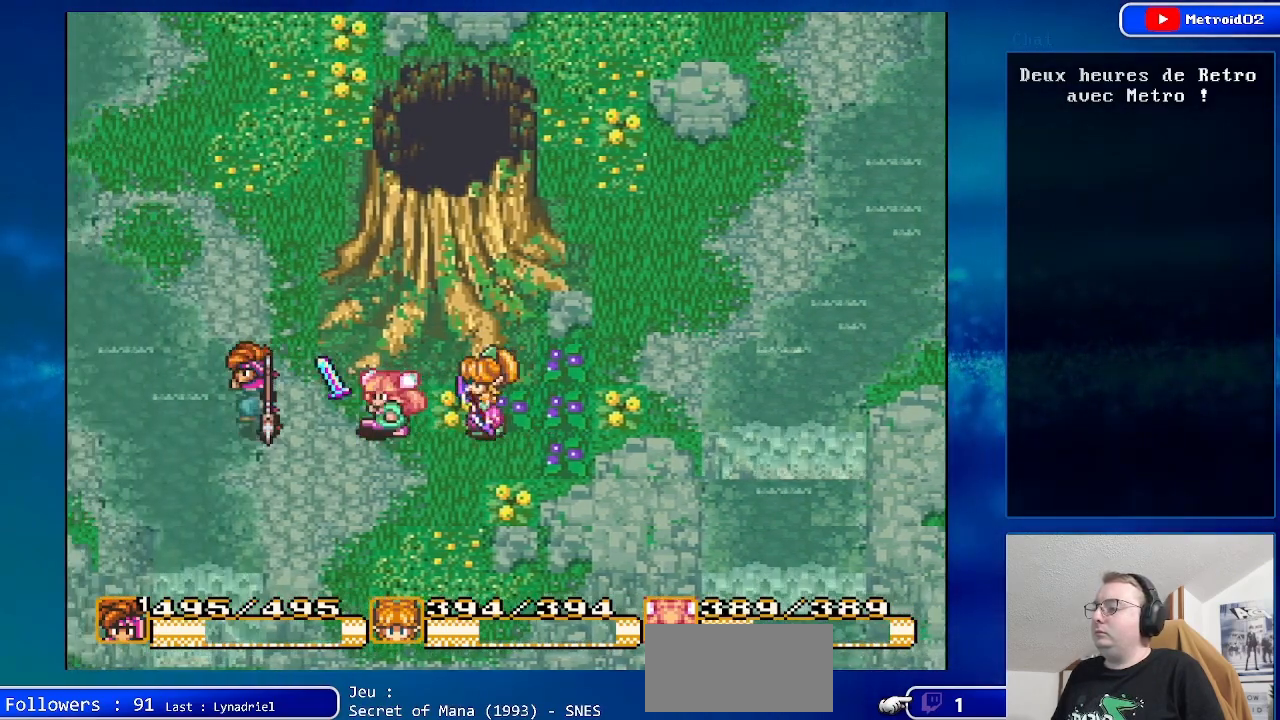
{"buttons": ["DPAD_UP"], "events": [[300, "DPAD_UP", "down"]]}
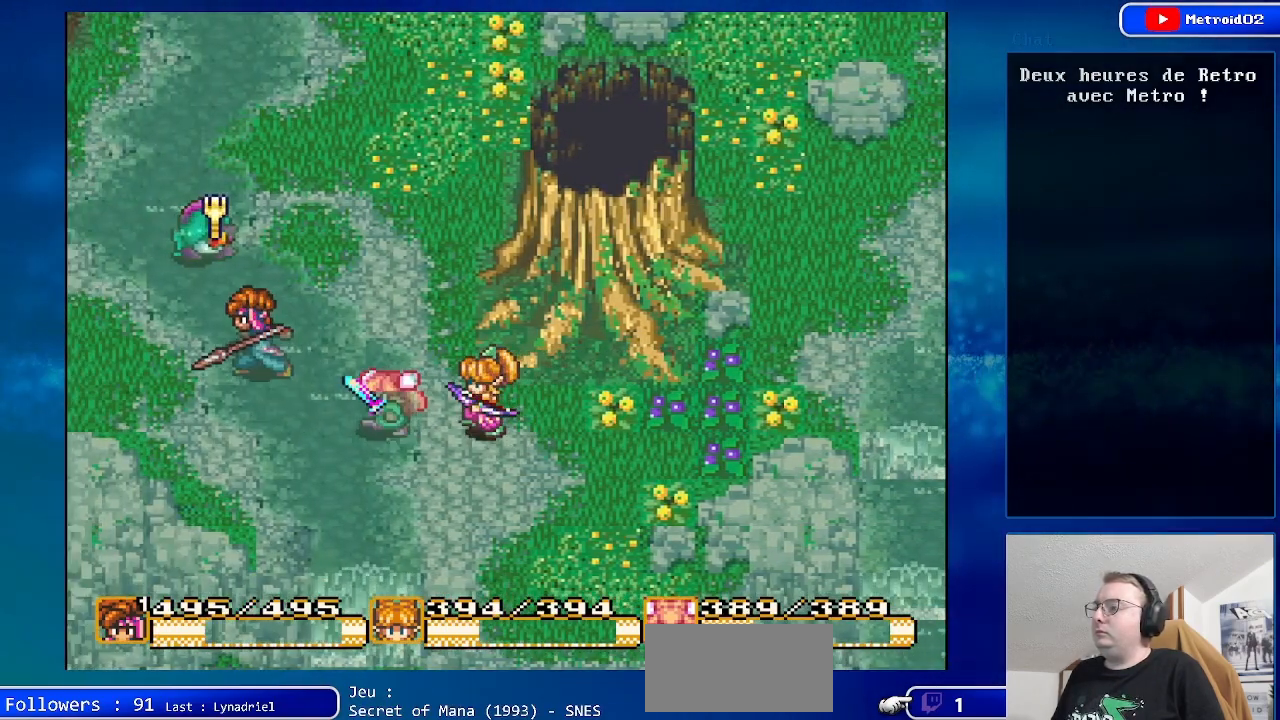
{"buttons": [], "events": [[133, "A", "down"], [300, "DPAD_UP", "up"], [367, "A", "up"]]}
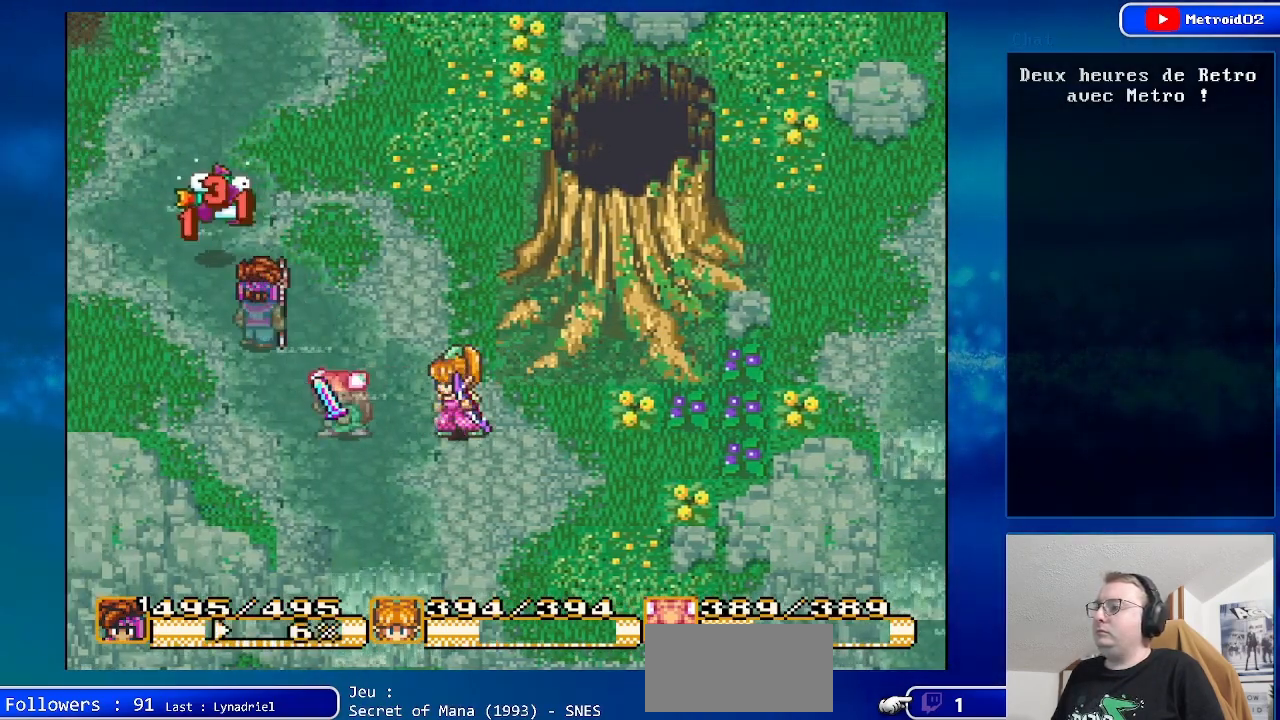
{"buttons": [], "events": []}
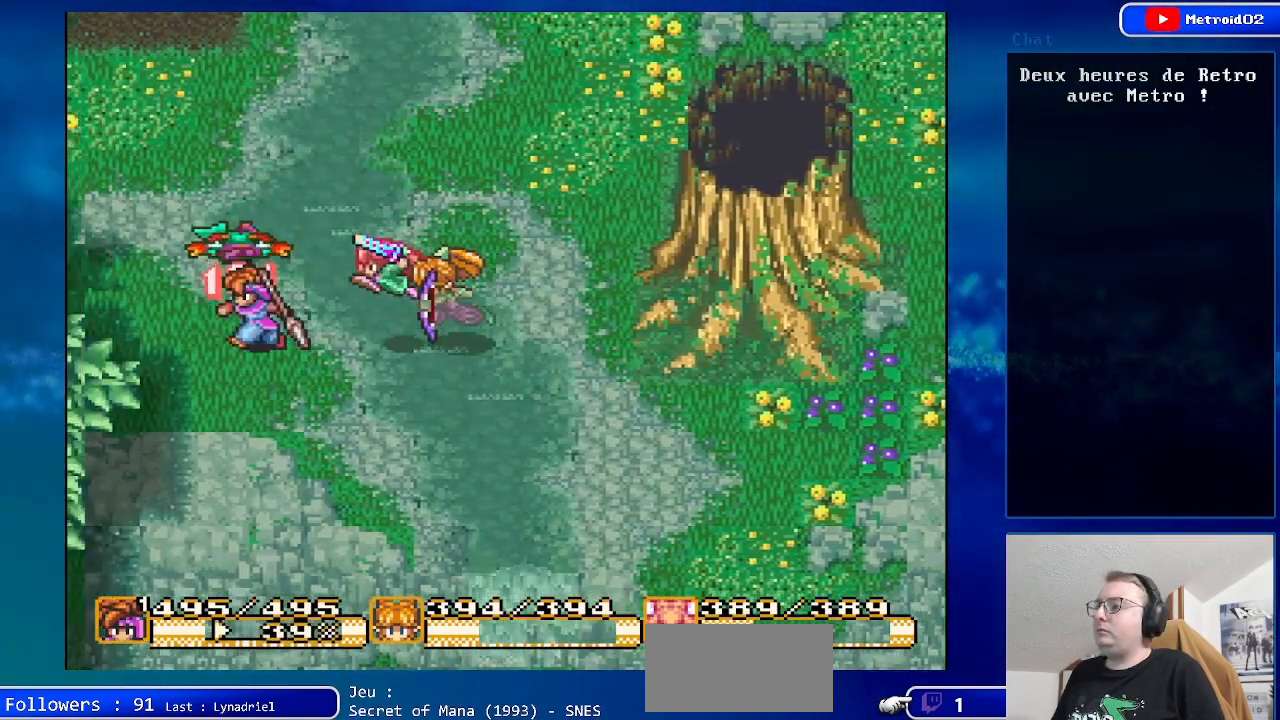
{"buttons": [], "events": []}
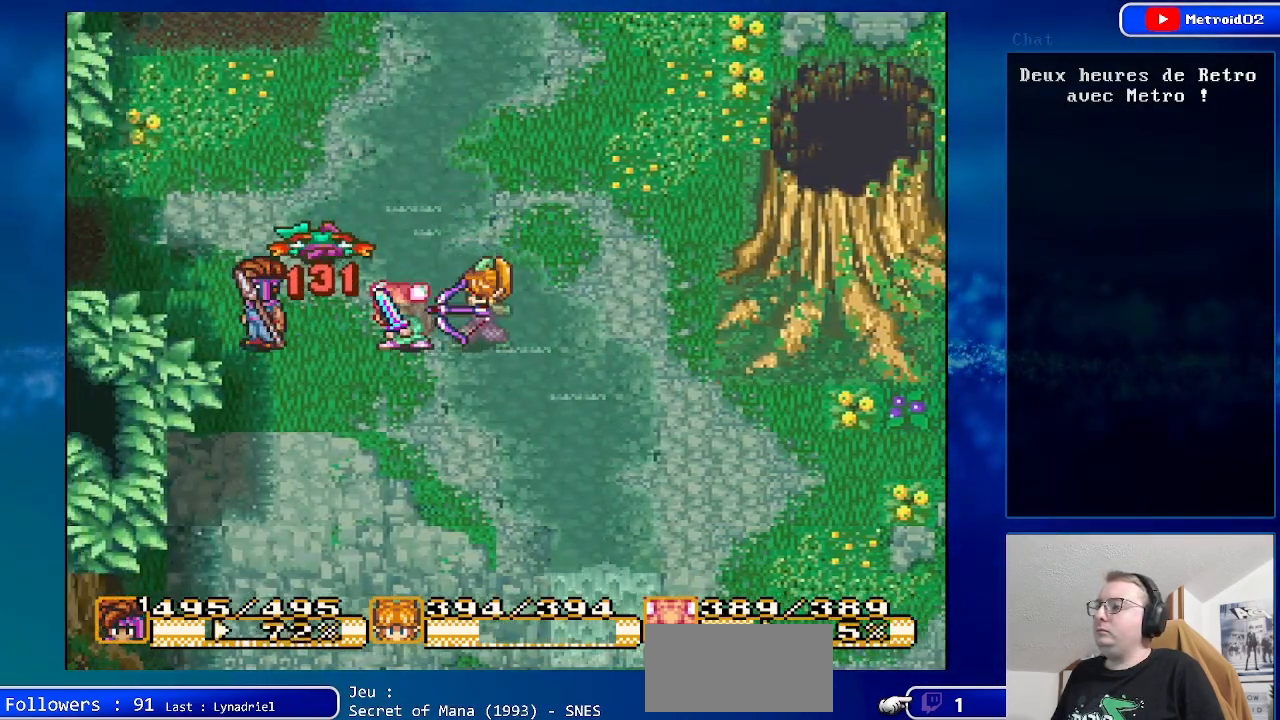
{"buttons": [], "events": [[67, "DPAD_RIGHT", "down"], [183, "DPAD_RIGHT", "up"]]}
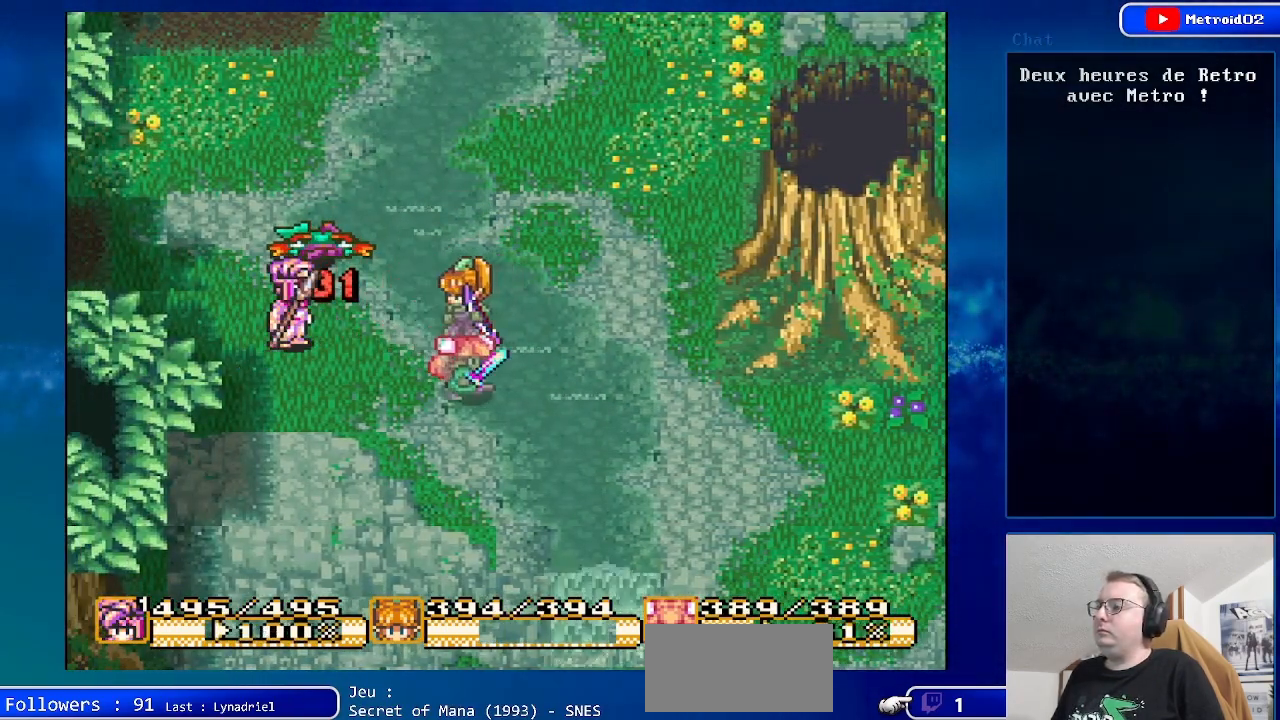
{"buttons": [], "events": [[267, "DPAD_RIGHT", "down"], [350, "DPAD_RIGHT", "up"]]}
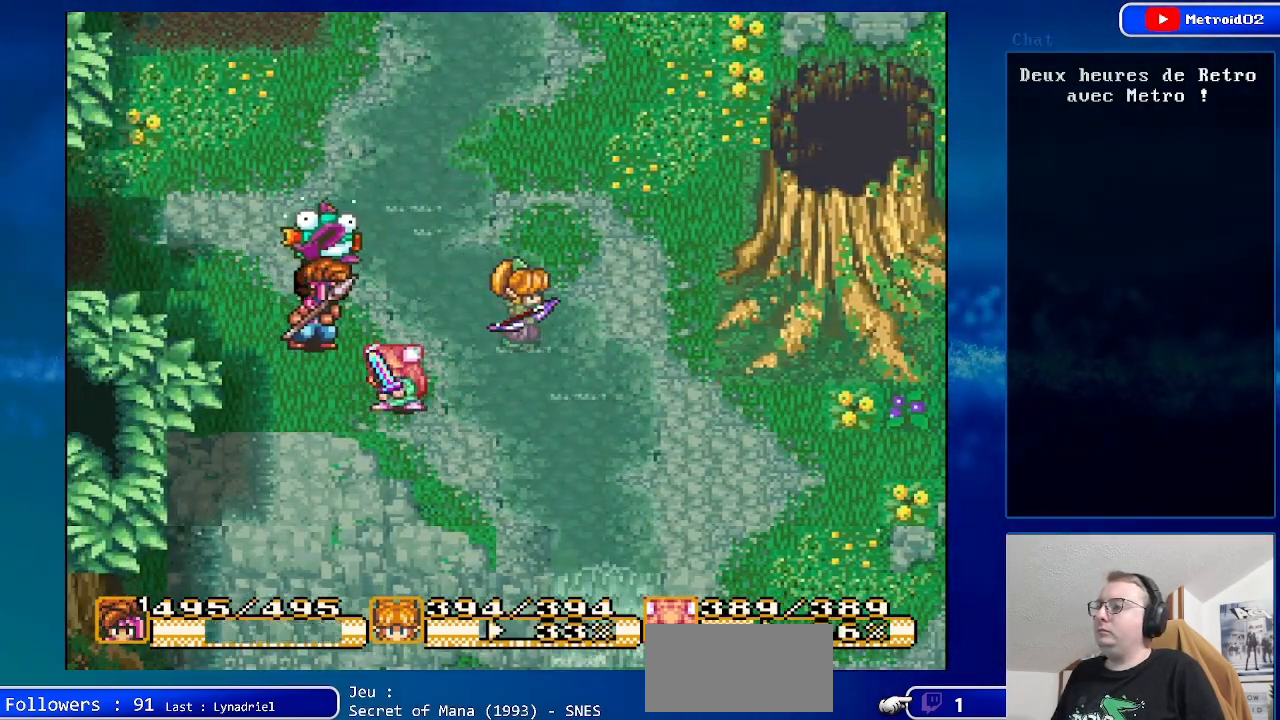
{"buttons": [], "events": []}
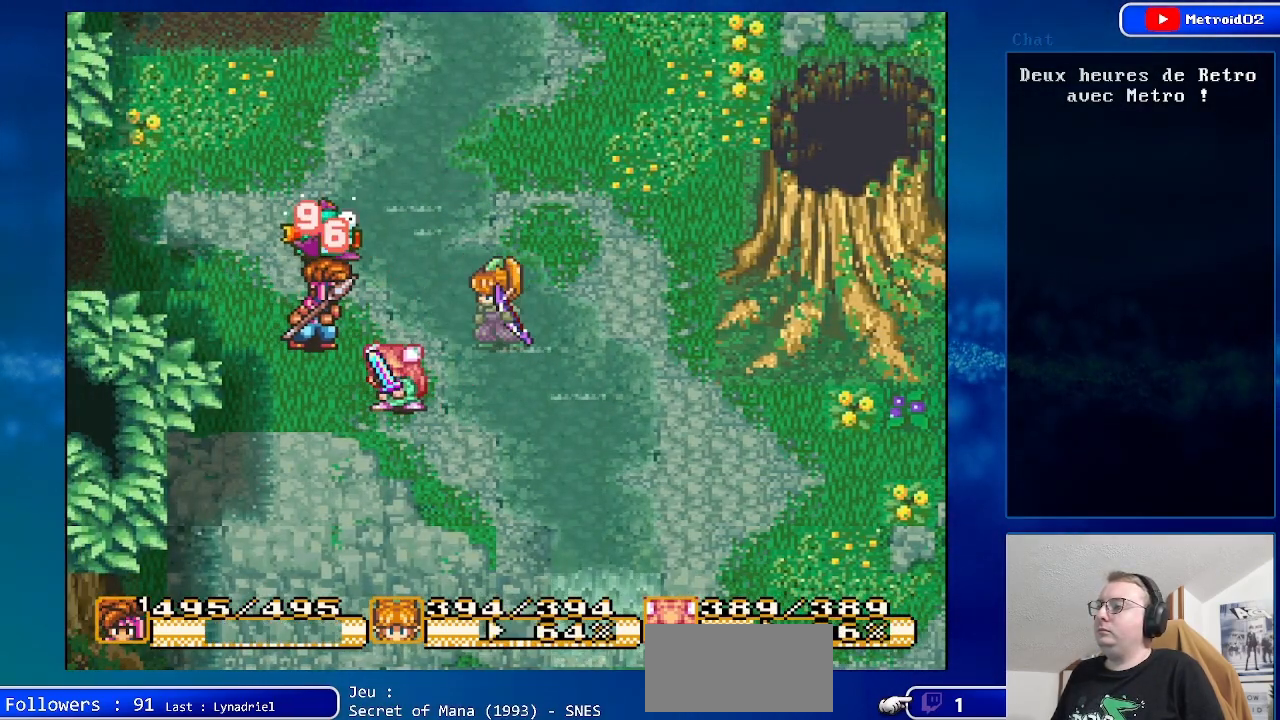
{"buttons": [], "events": [[250, "DPAD_DOWN", "down"], [400, "DPAD_DOWN", "up"]]}
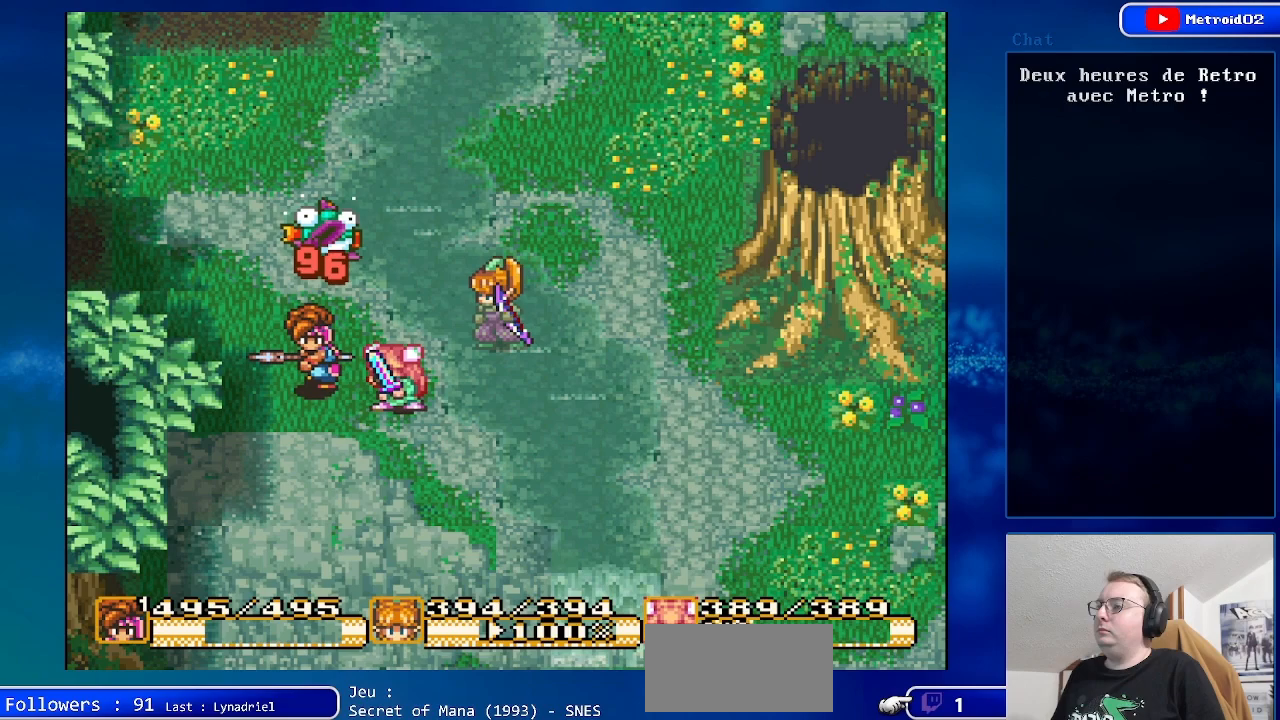
{"buttons": [], "events": [[67, "DPAD_UP", "down"], [233, "DPAD_UP", "up"]]}
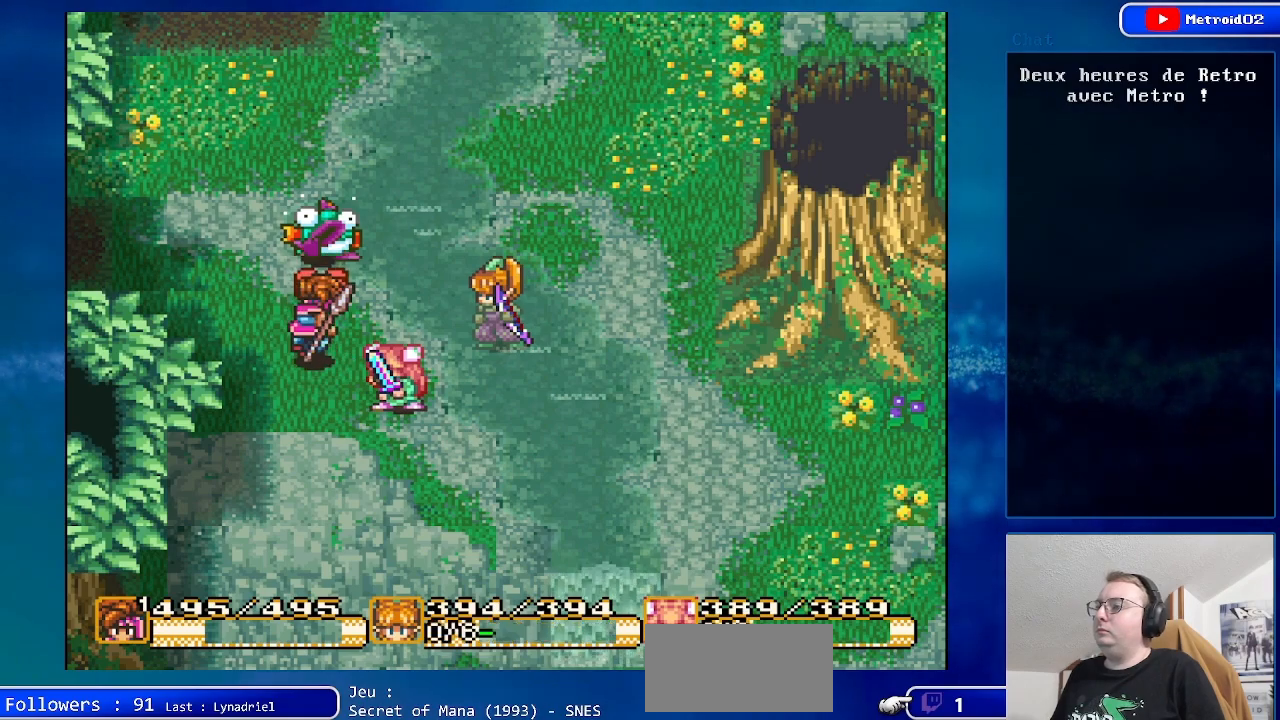
{"buttons": [], "events": []}